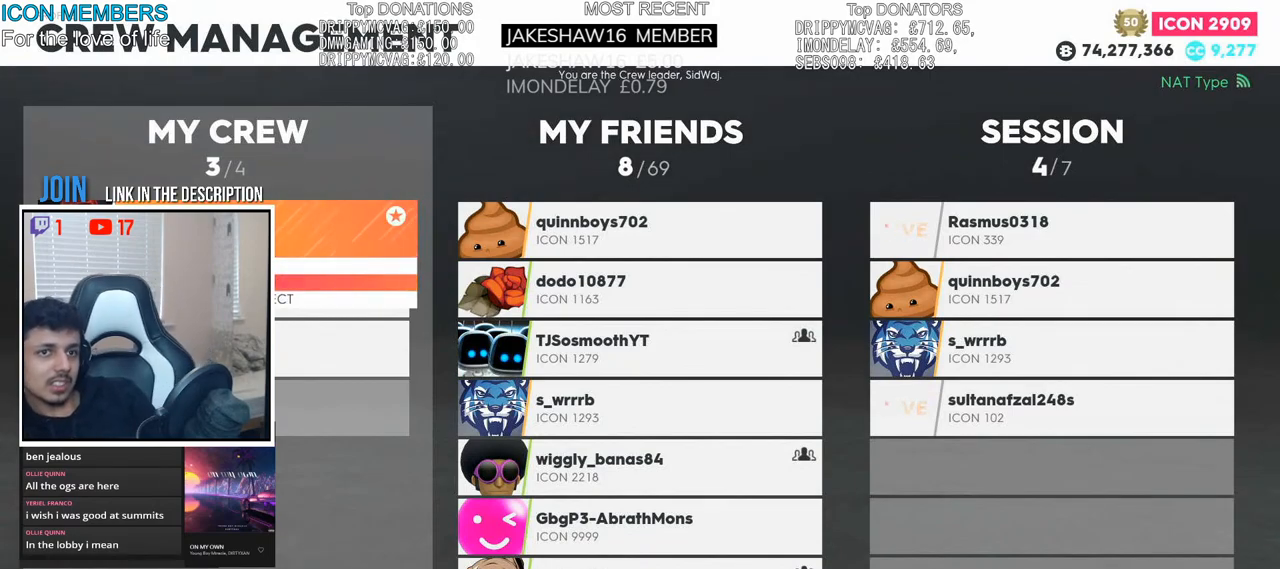
Gameplay with a controller (PlayStation layout); each line is a JSON object with the inputs held at the frame after it. "events" lists button and stick changes between this image and that frame as [ms after this image, input, new state], when the widget could be followed in between.
{"buttons": [], "left_stick": "center", "right_stick": "center", "events": [[150, "CROSS", "down"], [300, "CROSS", "up"]]}
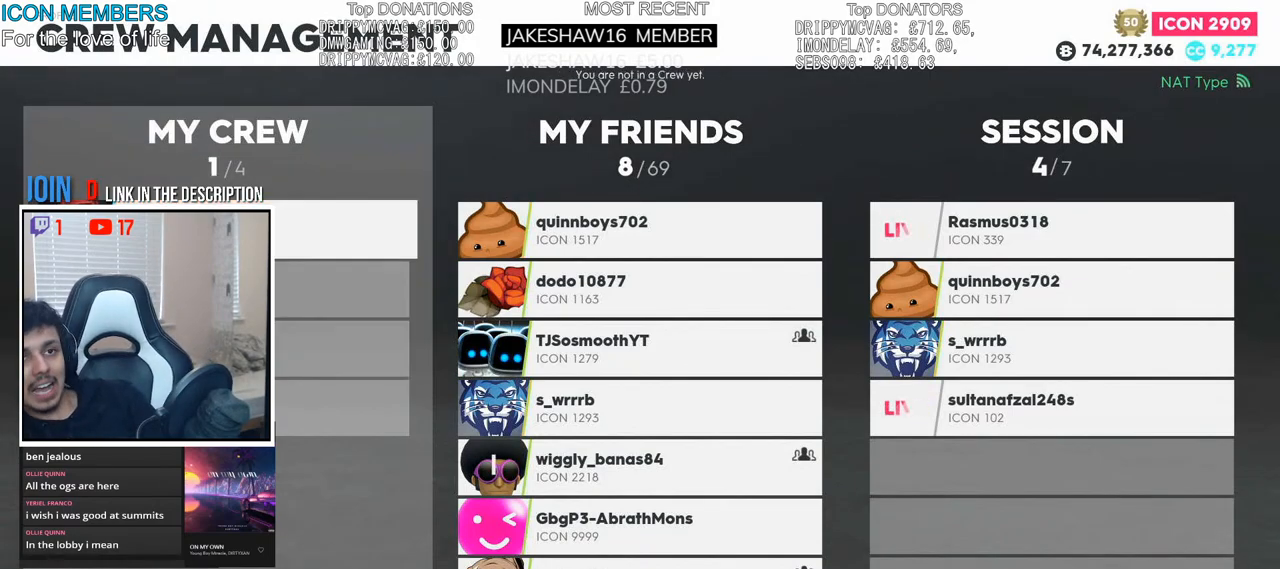
{"buttons": [], "left_stick": "center", "right_stick": "center", "events": [[167, "CIRCLE", "down"], [333, "CIRCLE", "up"]]}
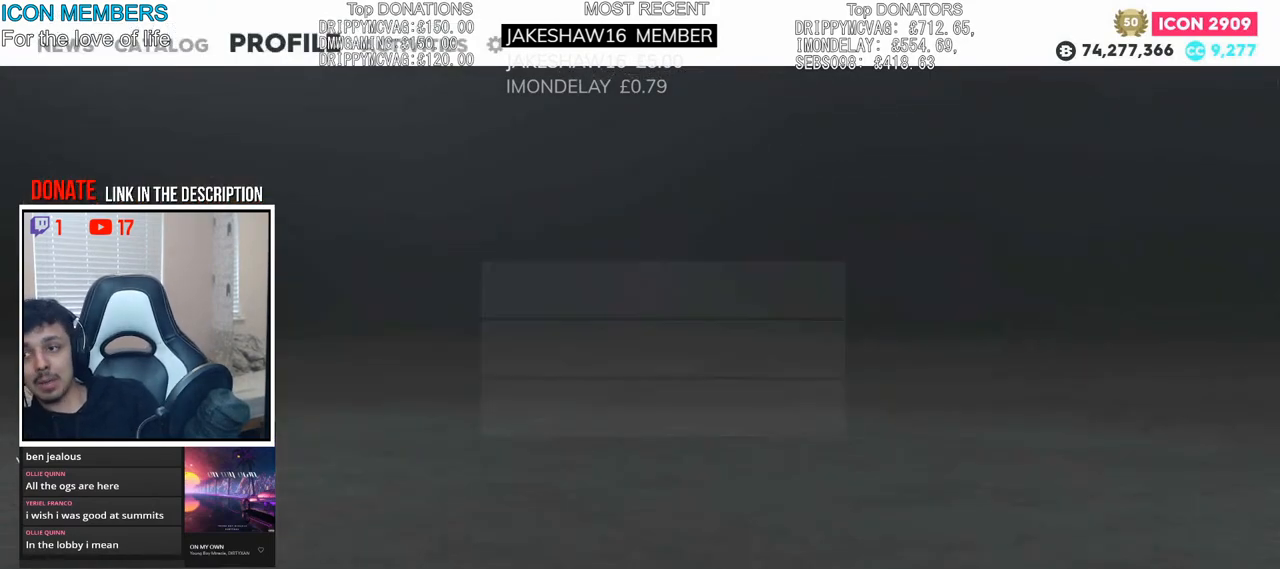
{"buttons": [], "left_stick": "center", "right_stick": "center", "events": [[333, "R1", "down"], [483, "R1", "up"]]}
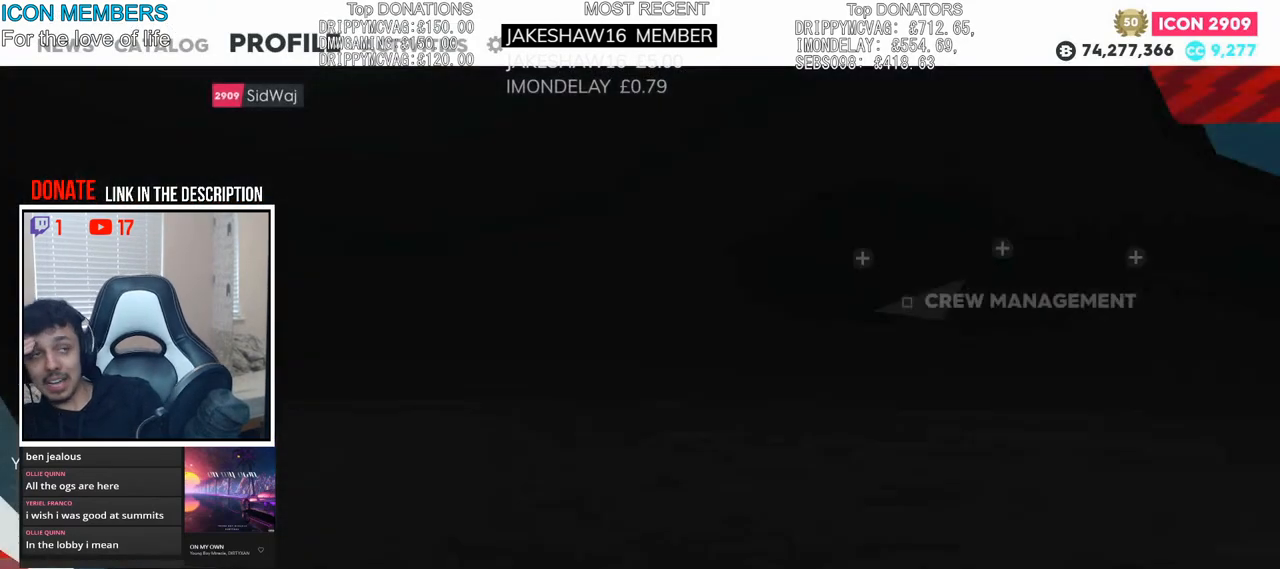
{"buttons": [], "left_stick": "up-right", "right_stick": "center", "events": [[467, "left_stick", "up-right"]]}
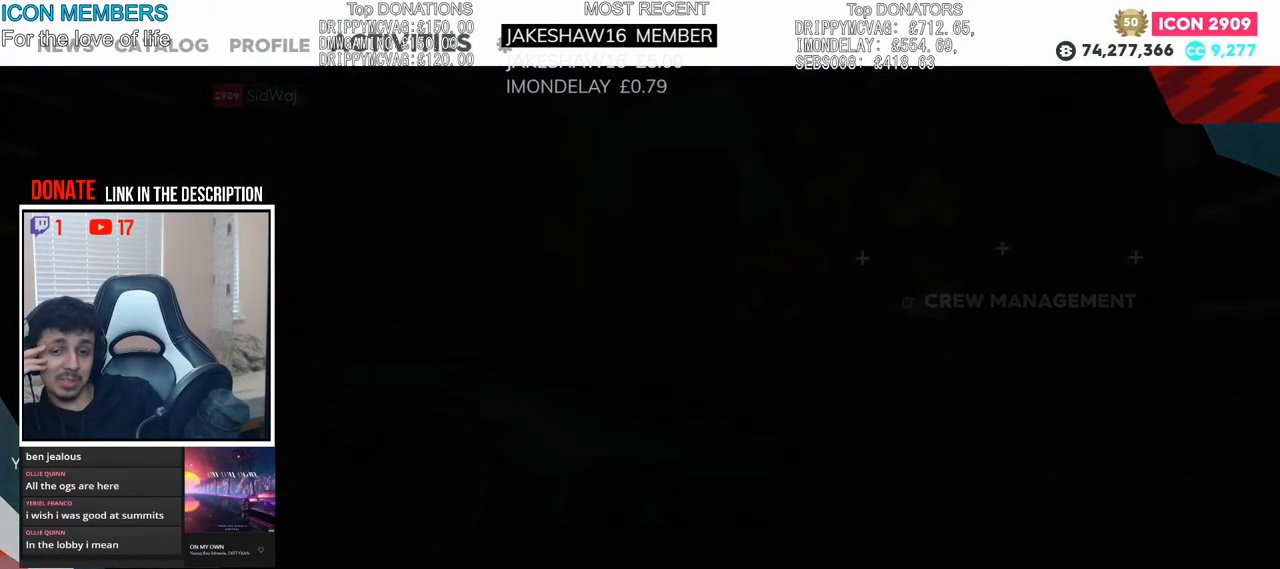
{"buttons": [], "left_stick": "right", "right_stick": "center", "events": [[117, "left_stick", "center"], [200, "left_stick", "right"], [333, "left_stick", "center"], [417, "left_stick", "right"]]}
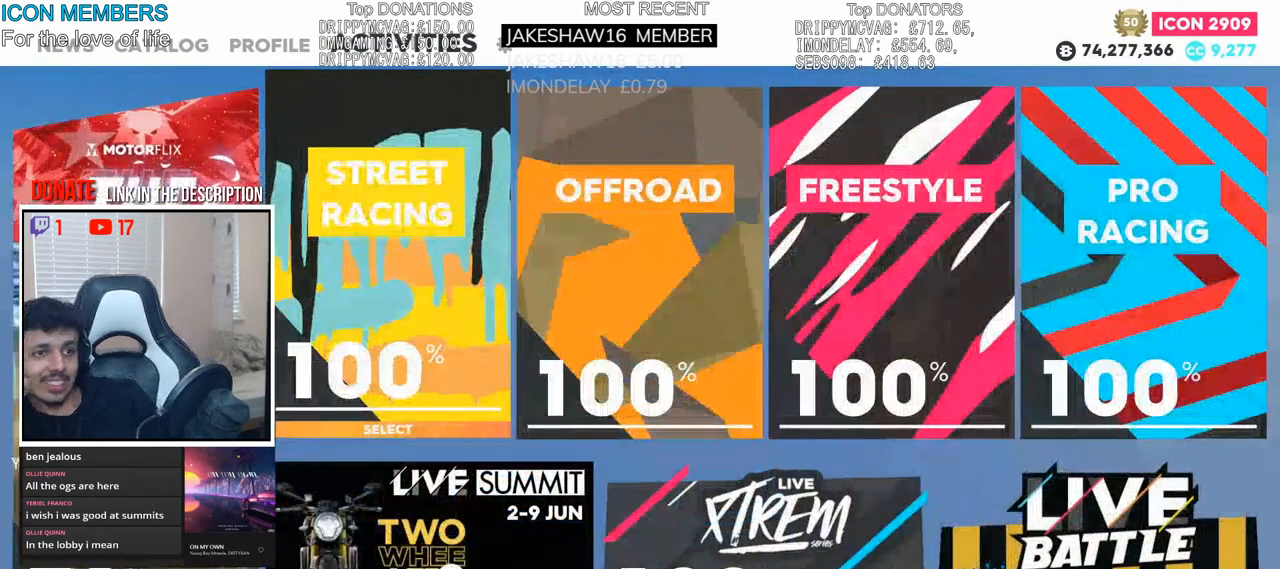
{"buttons": [], "left_stick": "center", "right_stick": "center", "events": [[33, "left_stick", "center"], [83, "left_stick", "right"], [200, "left_stick", "center"], [267, "left_stick", "right"], [400, "left_stick", "center"]]}
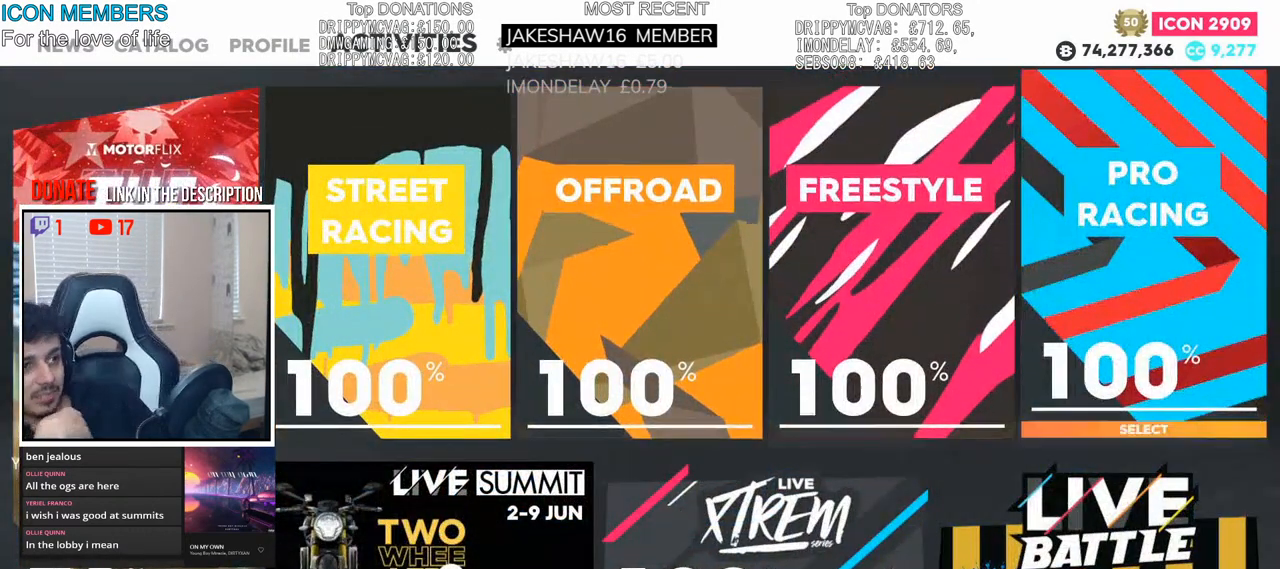
{"buttons": [], "left_stick": "center", "right_stick": "center", "events": [[67, "left_stick", "down"], [183, "left_stick", "center"], [217, "CROSS", "down"], [383, "CROSS", "up"]]}
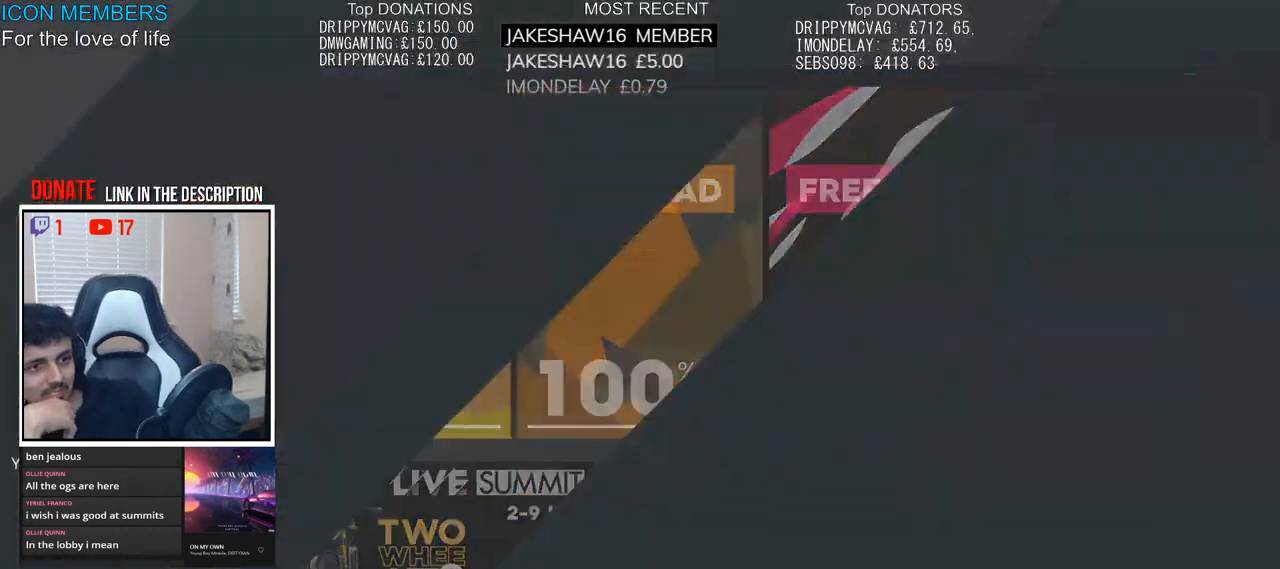
{"buttons": [], "left_stick": "center", "right_stick": "center", "events": []}
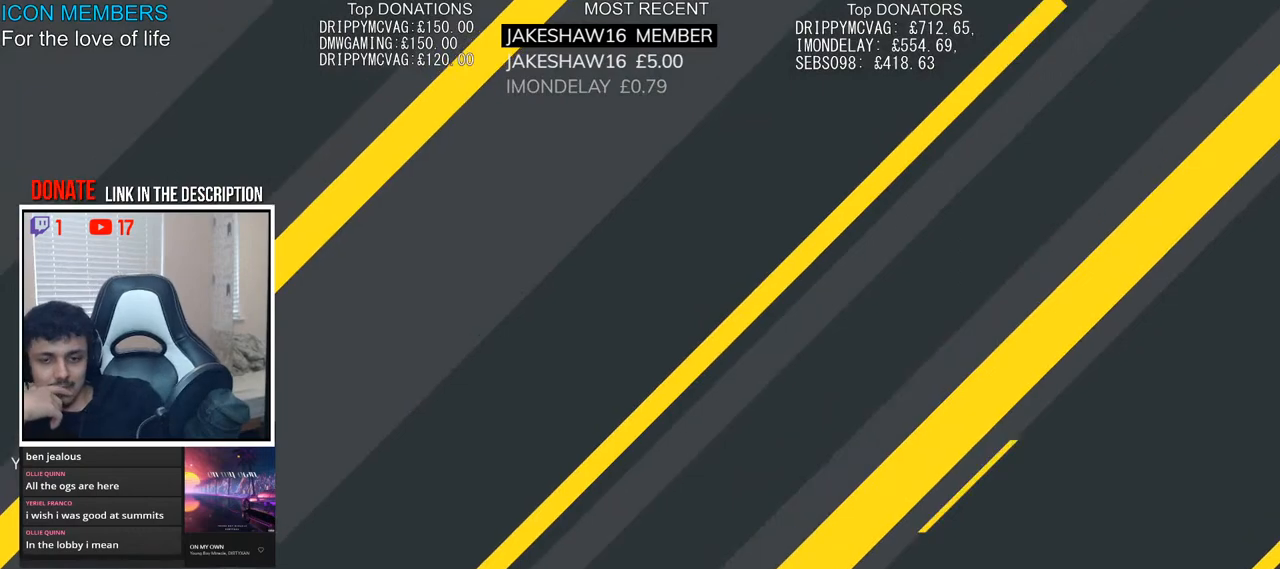
{"buttons": [], "left_stick": "center", "right_stick": "center", "events": []}
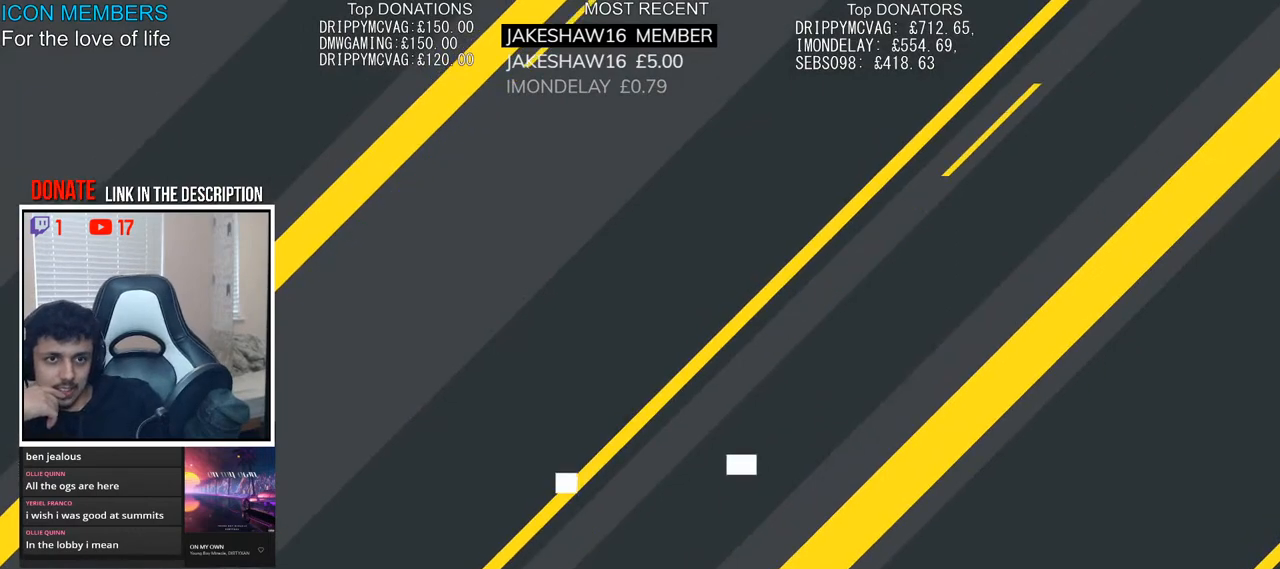
{"buttons": [], "left_stick": "center", "right_stick": "center", "events": []}
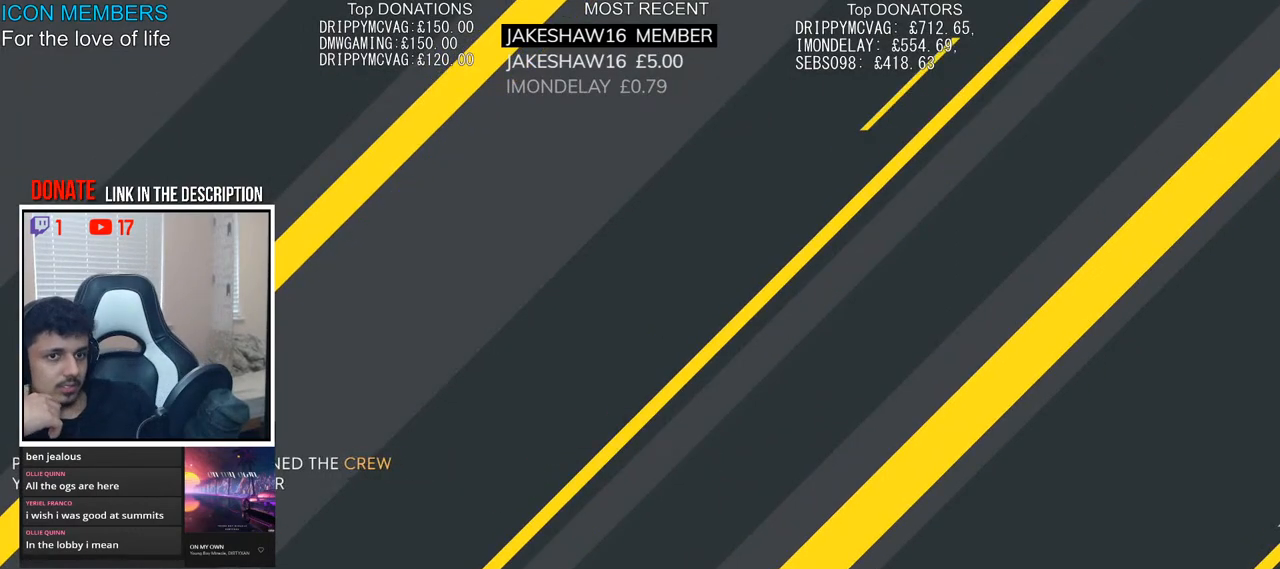
{"buttons": [], "left_stick": "center", "right_stick": "center", "events": []}
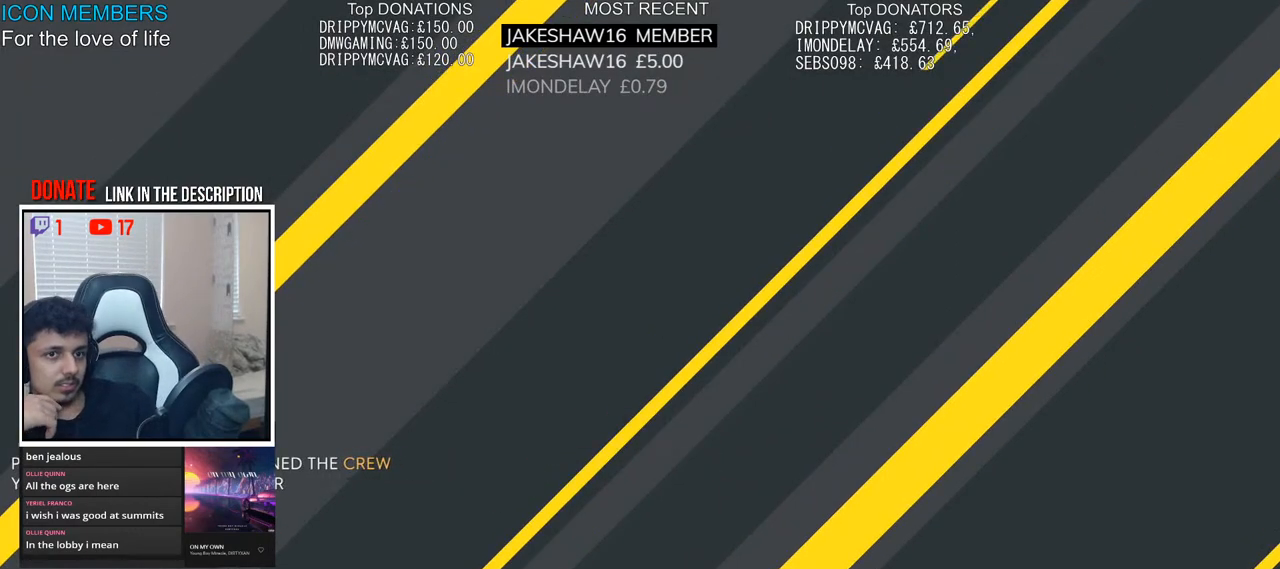
{"buttons": [], "left_stick": "center", "right_stick": "center", "events": []}
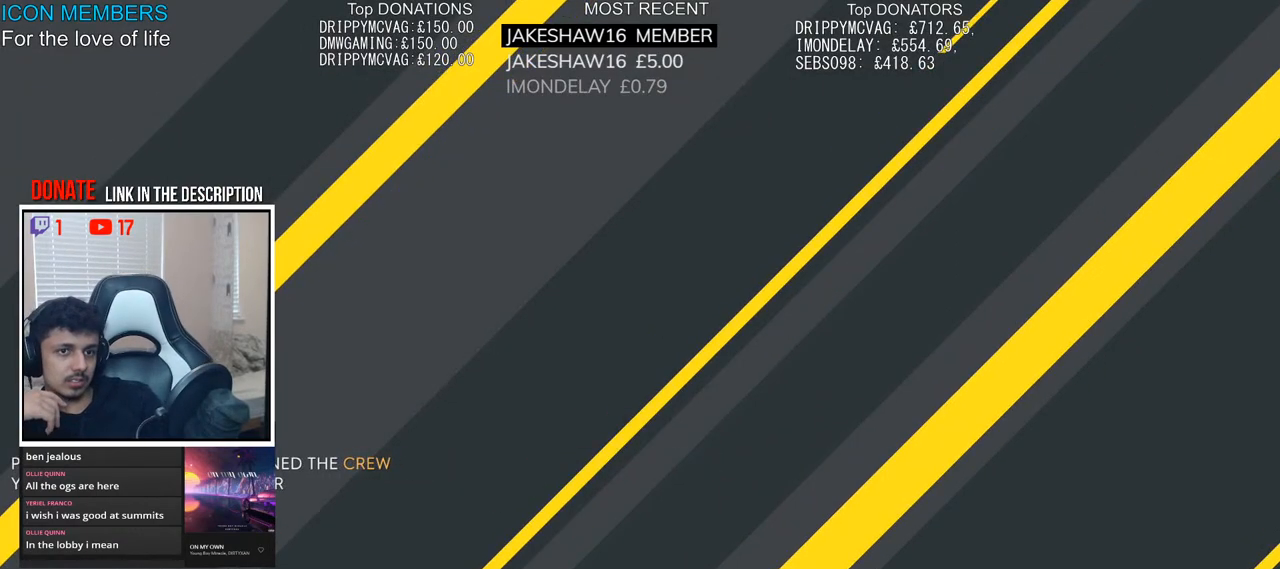
{"buttons": [], "left_stick": "center", "right_stick": "center", "events": []}
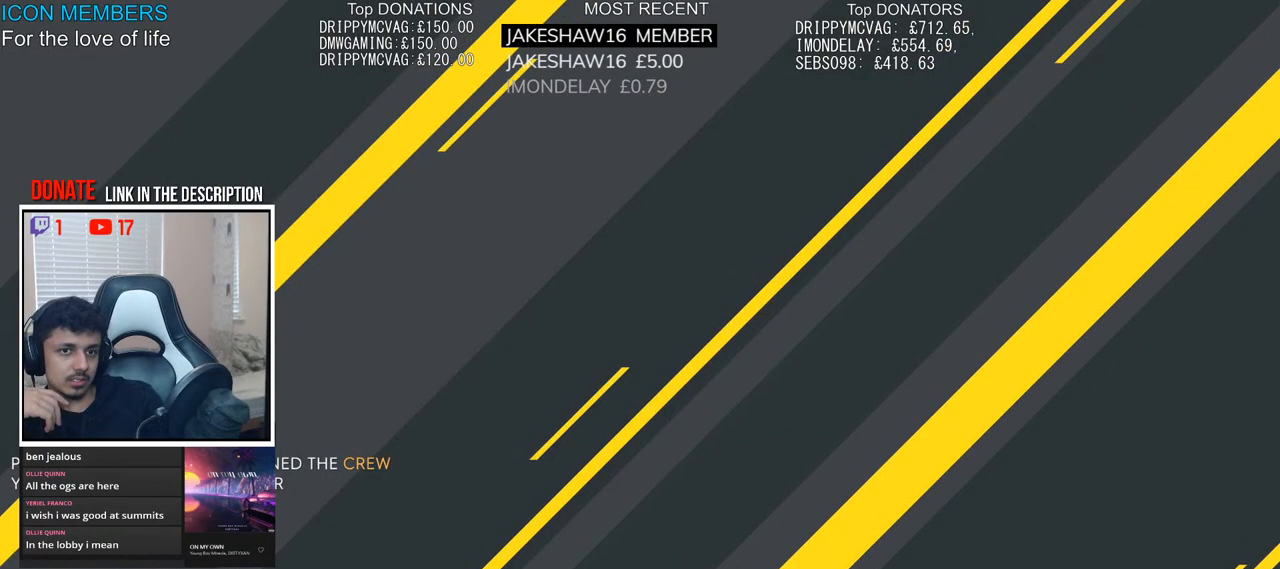
{"buttons": ["HOME"], "left_stick": "center", "right_stick": "center", "events": [[267, "HOME", "down"]]}
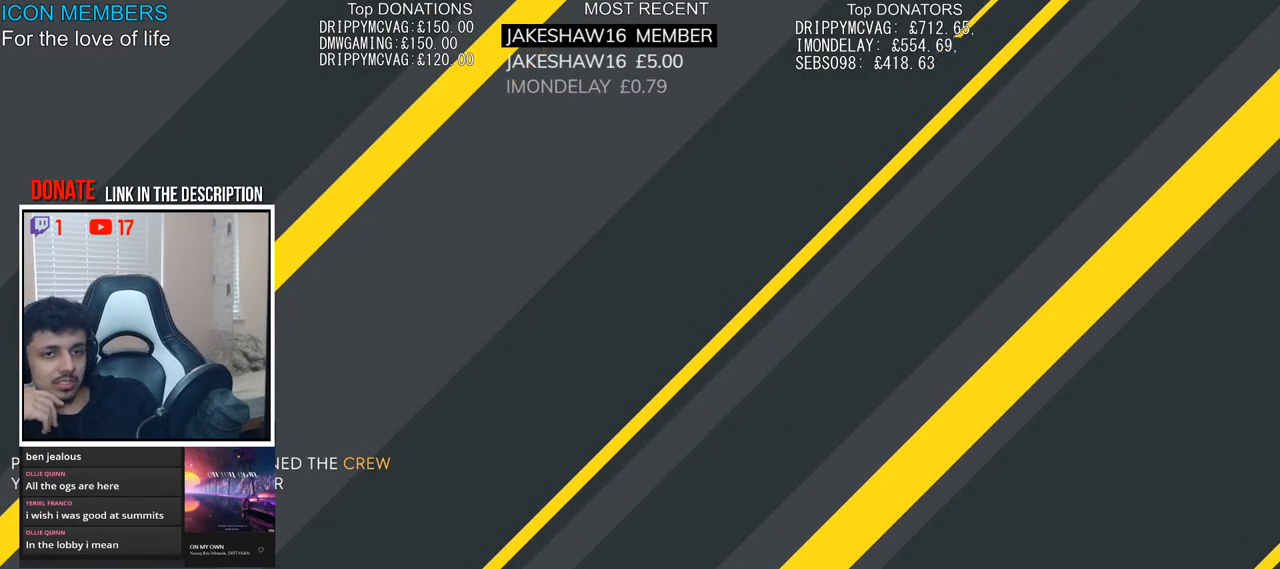
{"buttons": ["HOME"], "left_stick": "center", "right_stick": "center", "events": []}
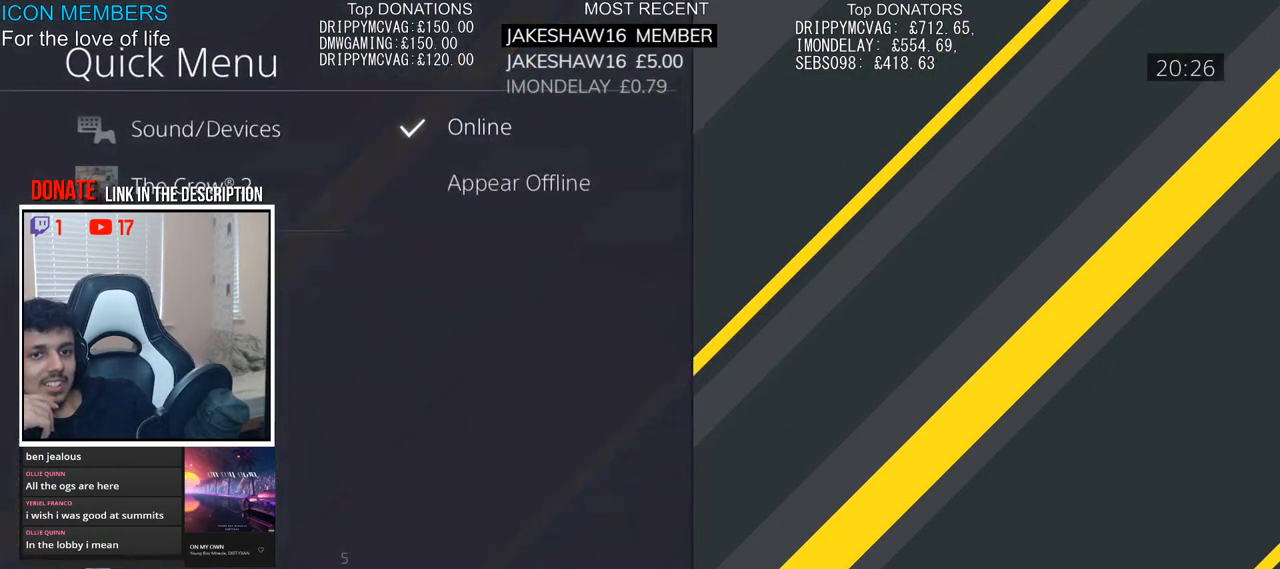
{"buttons": [], "left_stick": "right", "right_stick": "center", "events": [[133, "HOME", "up"], [500, "left_stick", "right"]]}
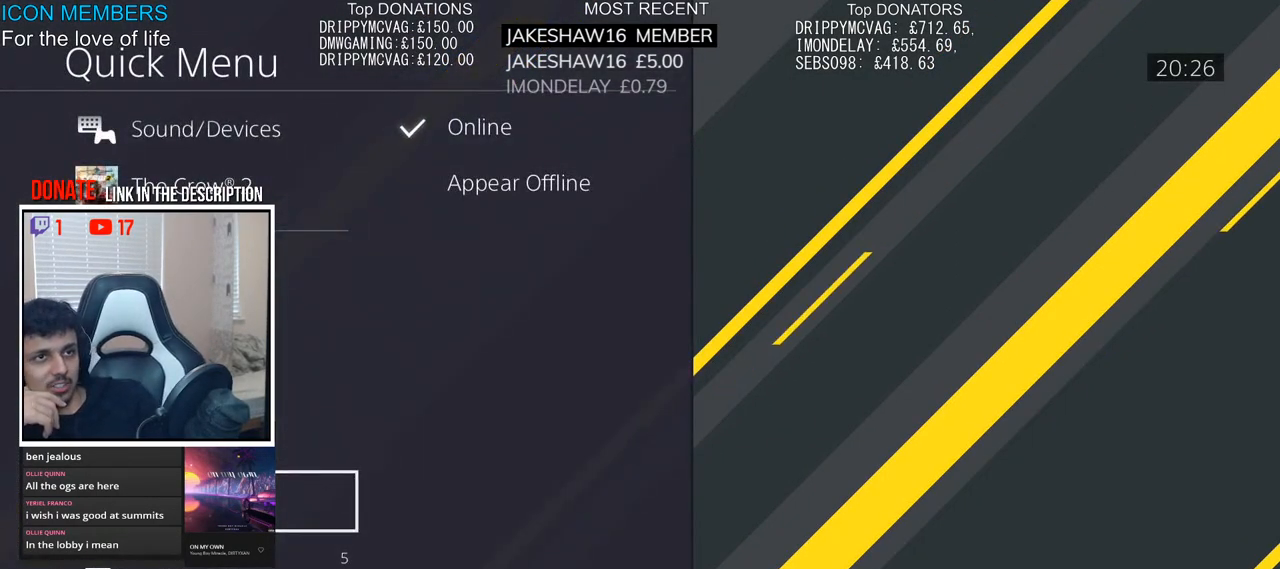
{"buttons": ["CROSS"], "left_stick": "center", "right_stick": "center", "events": [[150, "left_stick", "center"], [300, "left_stick", "down"], [350, "left_stick", "center"], [467, "CROSS", "down"]]}
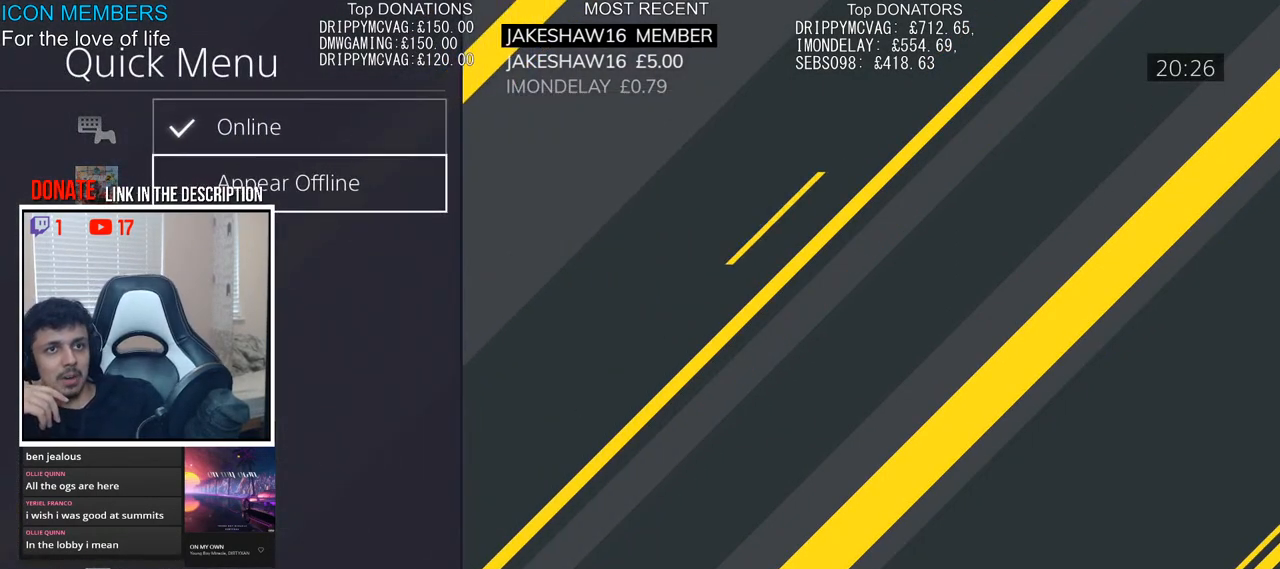
{"buttons": [], "left_stick": "center", "right_stick": "center", "events": [[133, "CROSS", "up"]]}